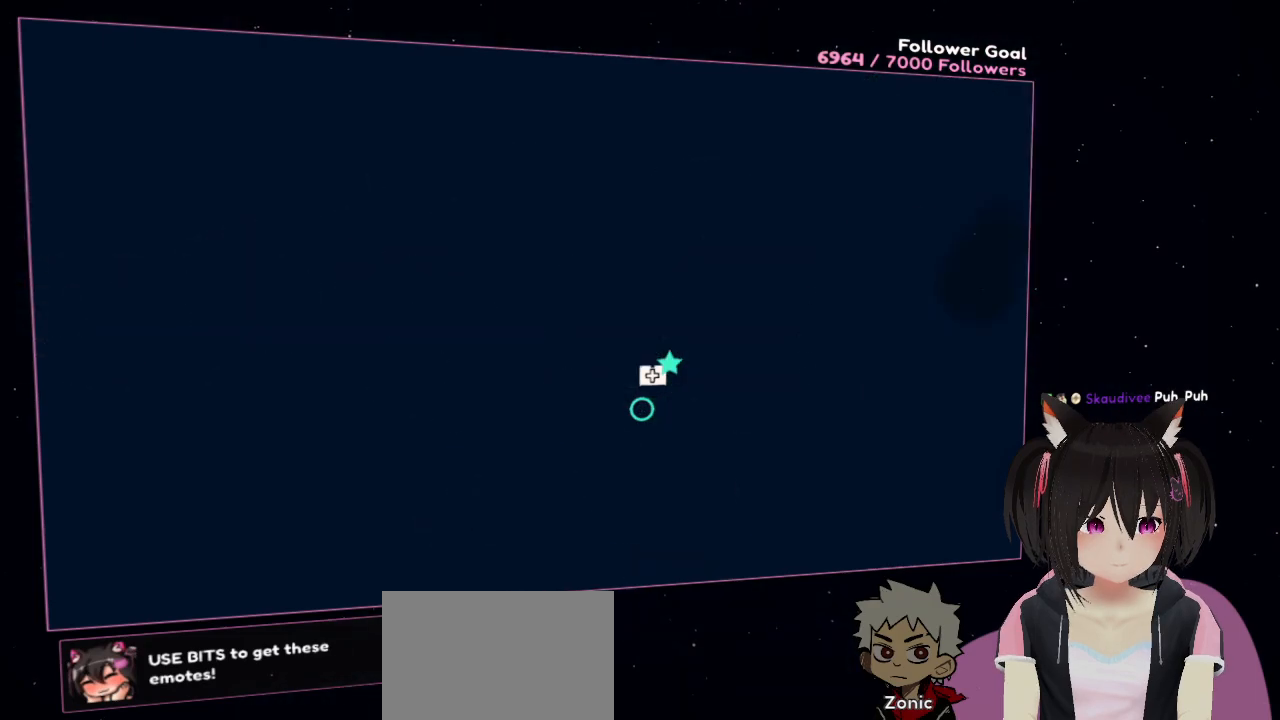
Gameplay with a controller (Nintendo layout); each line is a JSON object with the inputs held at the frame after it. "events" lists button and stick changes between this image and that frame as [ms after this image, input, new state], when the widget could be followed in between. Not read: L1 L2 R1.
{"buttons": [], "left_stick": "center", "right_stick": "center", "events": [[317, "left_stick", "center"]]}
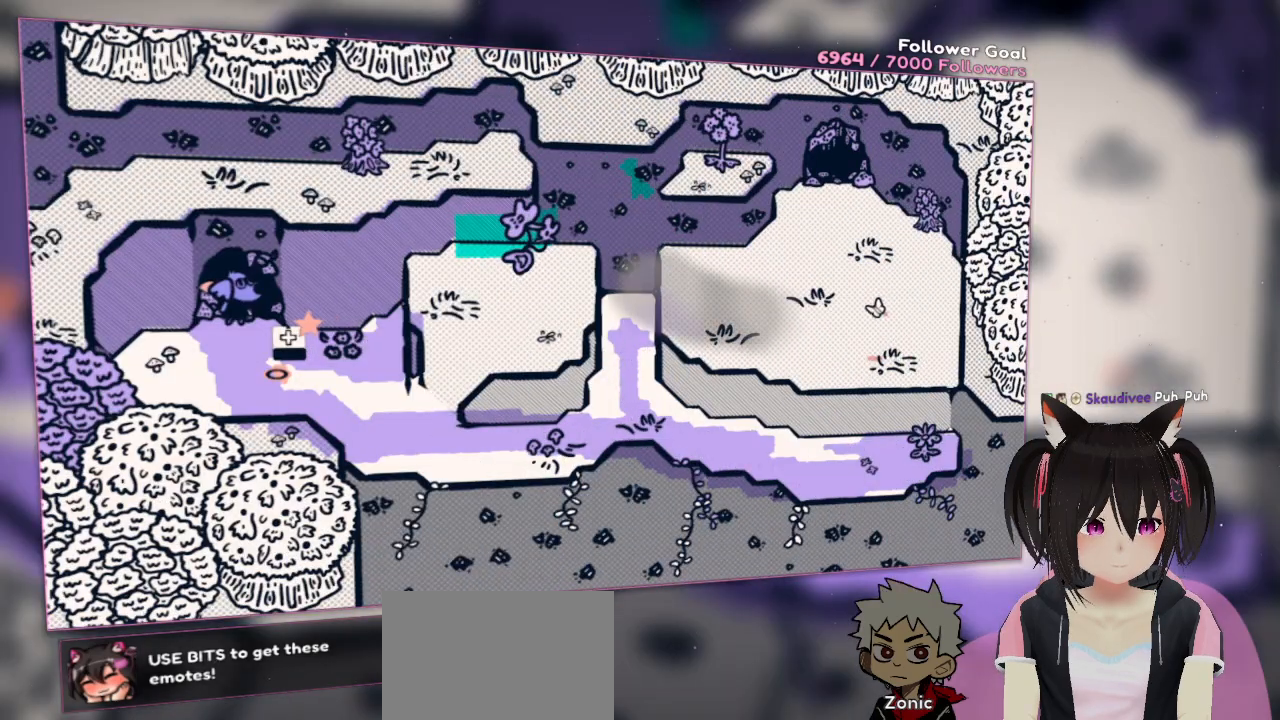
{"buttons": [], "left_stick": "center", "right_stick": "center", "events": []}
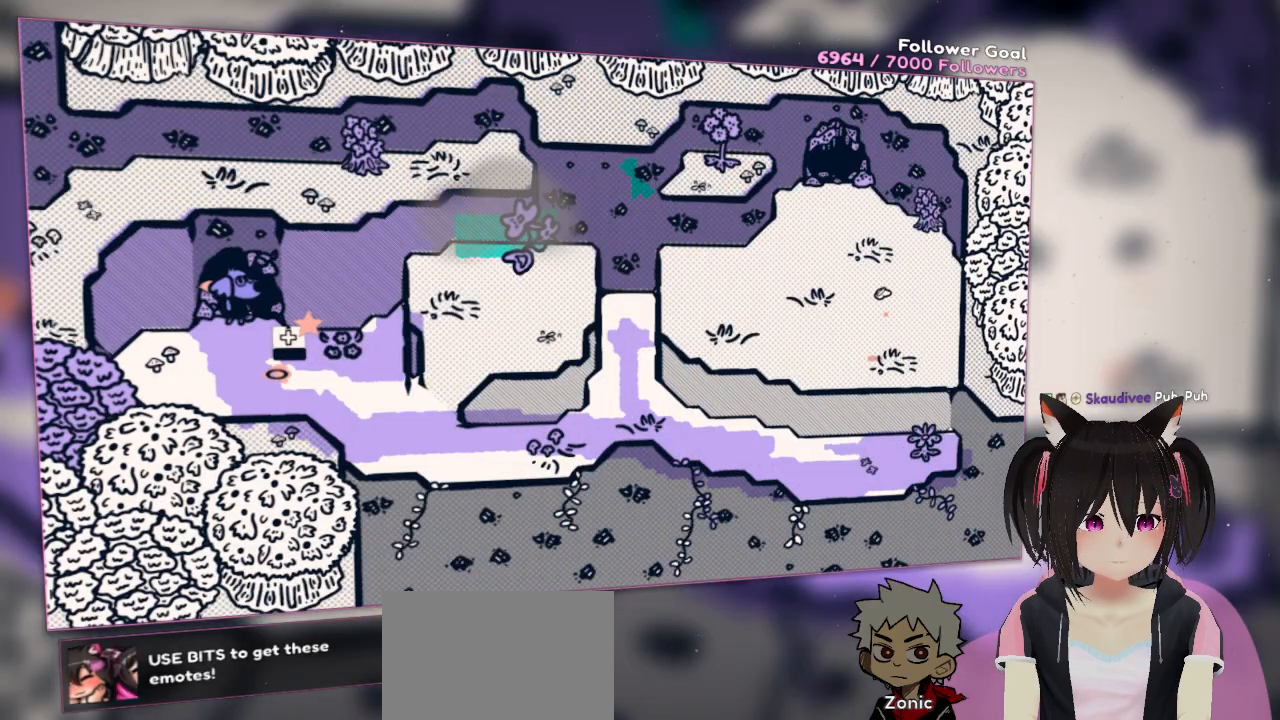
{"buttons": [], "left_stick": "down", "right_stick": "center", "events": [[450, "left_stick", "down"]]}
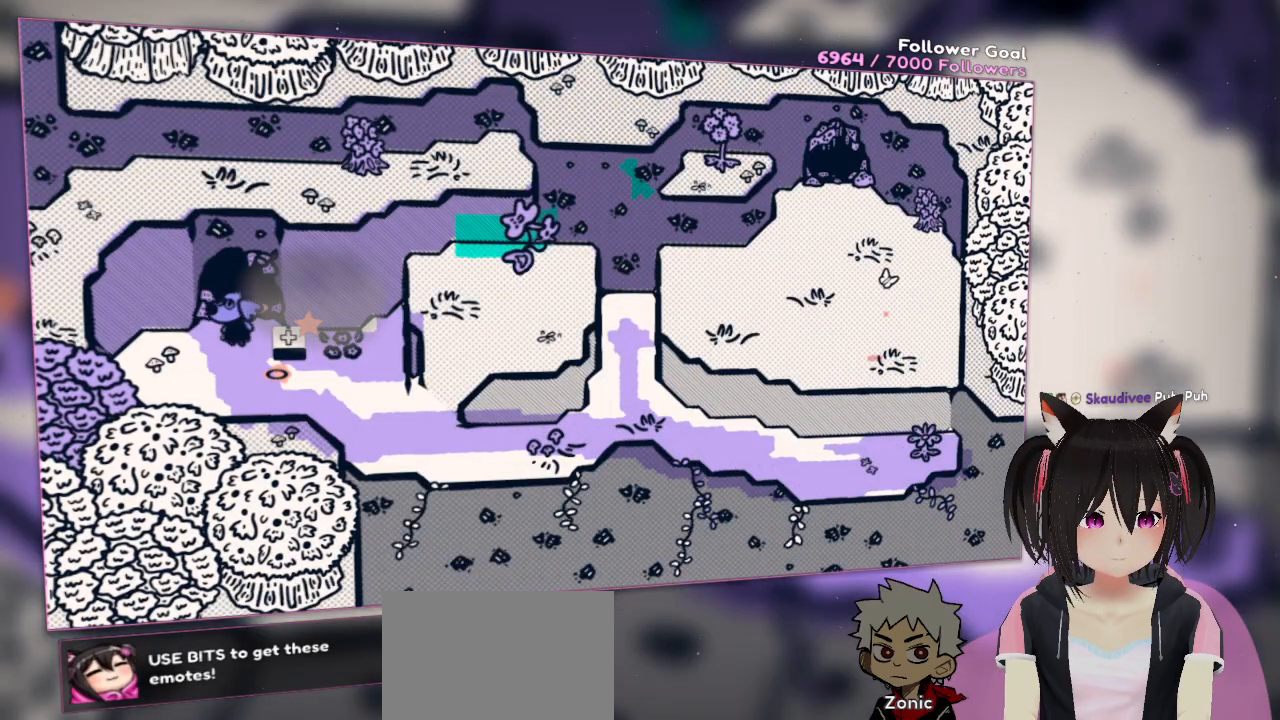
{"buttons": [], "left_stick": "right", "right_stick": "center", "events": [[317, "left_stick", "down-right"], [450, "left_stick", "right"]]}
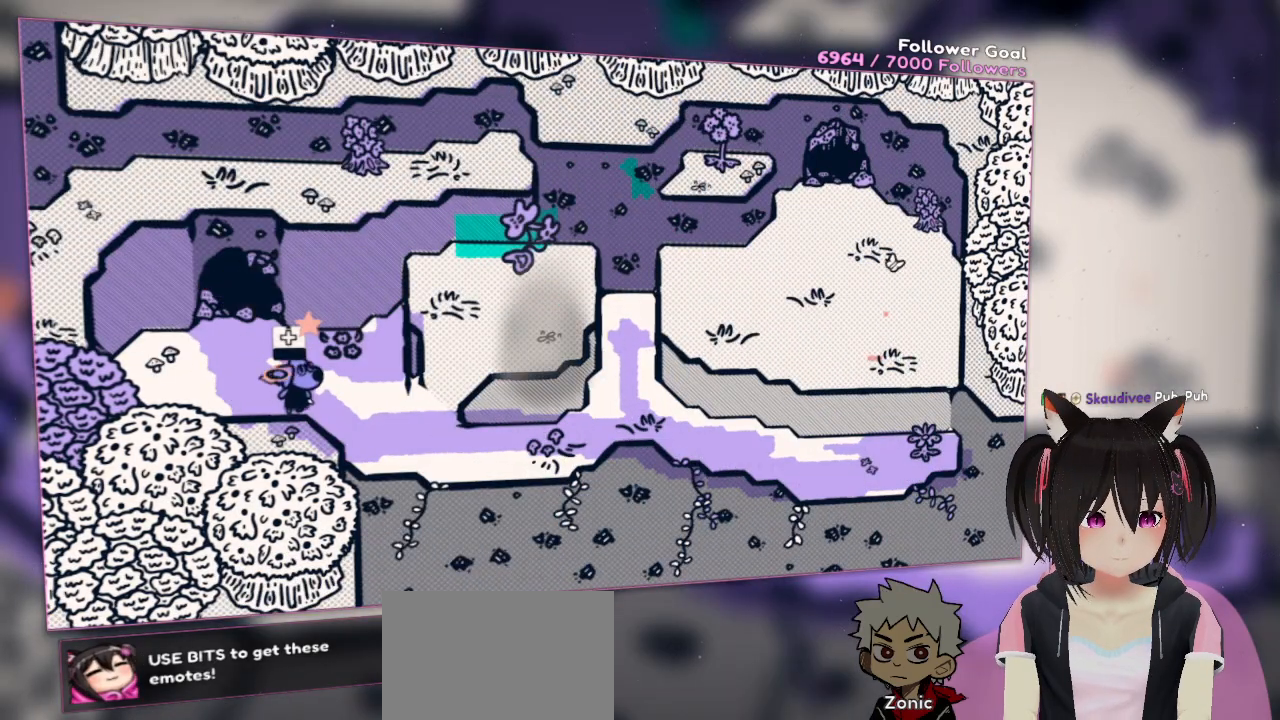
{"buttons": [], "left_stick": "right", "right_stick": "center", "events": []}
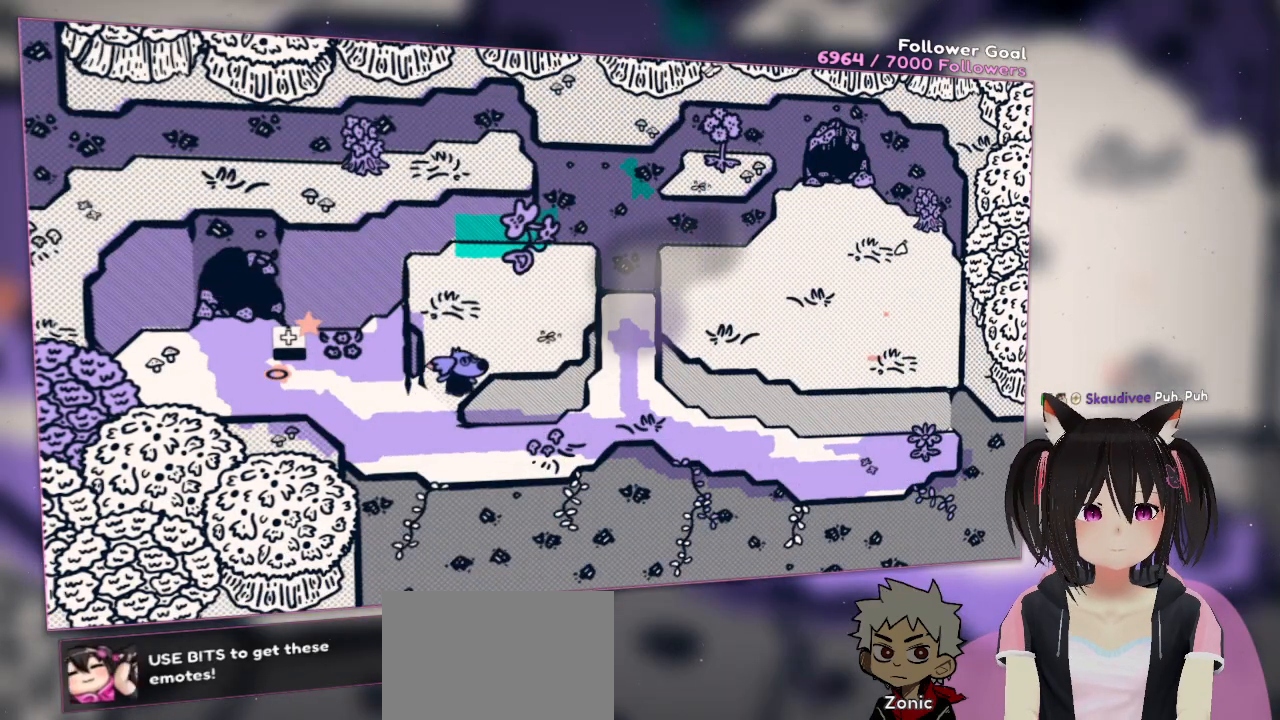
{"buttons": [], "left_stick": "center", "right_stick": "right", "events": [[217, "left_stick", "up-right"], [283, "right_stick", "right"], [450, "left_stick", "center"]]}
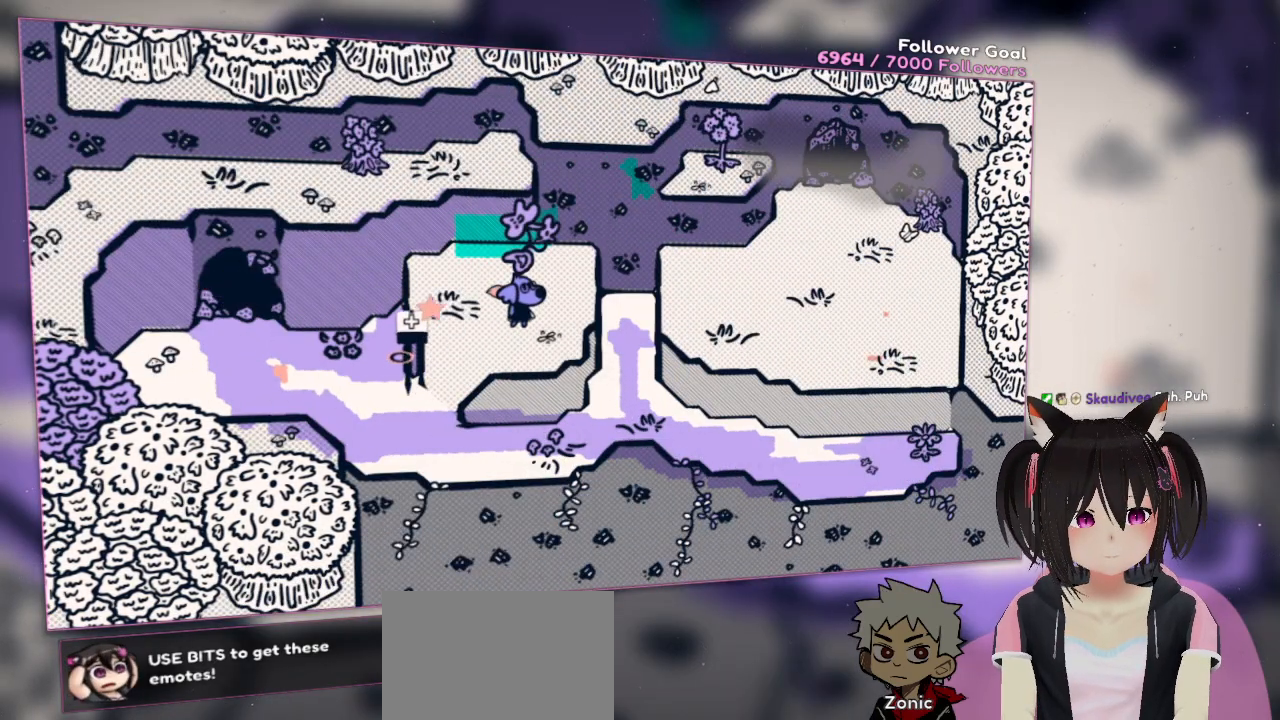
{"buttons": [], "left_stick": "center", "right_stick": "center", "events": [[17, "right_stick", "up-right"], [183, "right_stick", "center"]]}
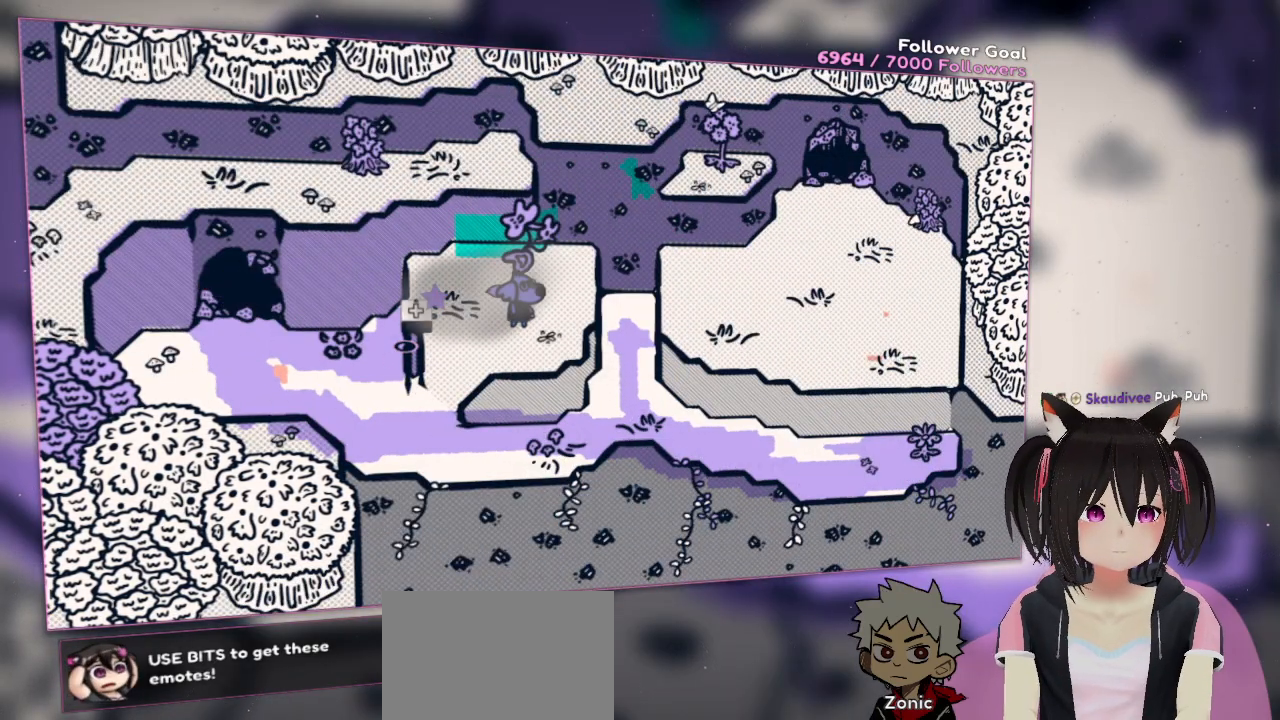
{"buttons": [], "left_stick": "center", "right_stick": "center", "events": []}
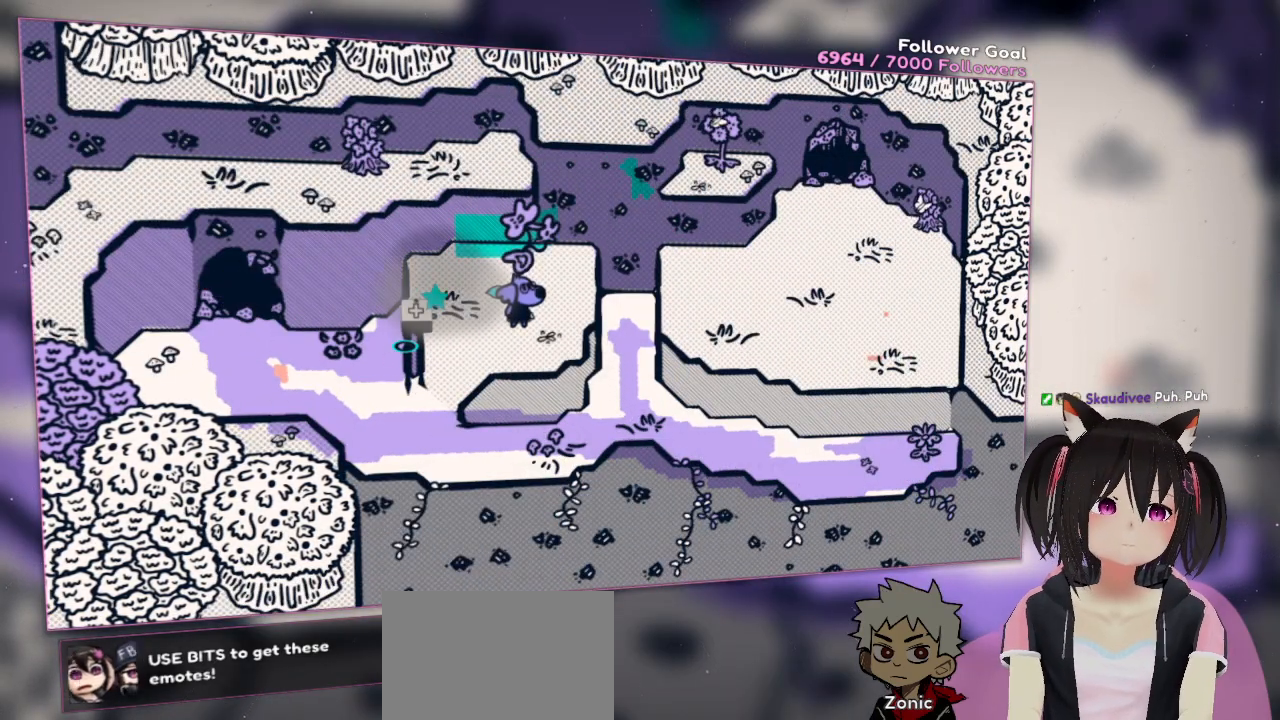
{"buttons": [], "left_stick": "center", "right_stick": "center", "events": []}
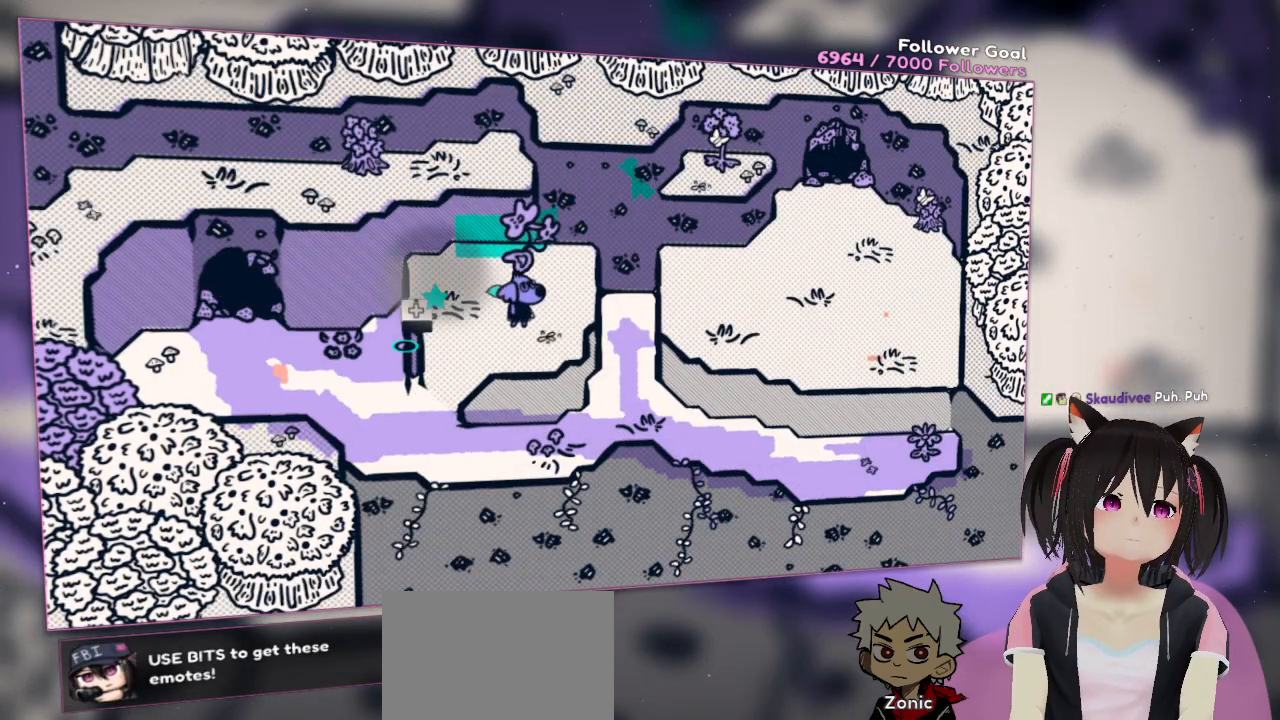
{"buttons": [], "left_stick": "center", "right_stick": "right", "events": [[117, "DPAD_UP", "down"], [283, "DPAD_UP", "up"], [400, "right_stick", "right"]]}
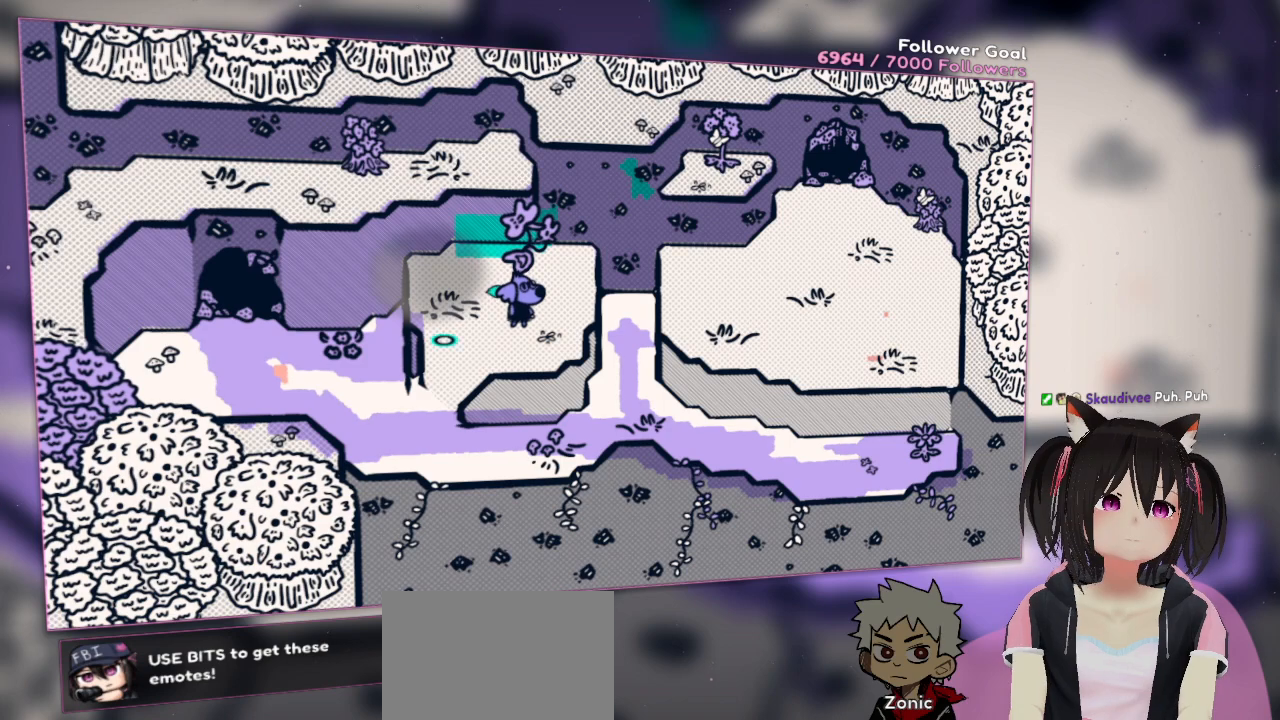
{"buttons": [], "left_stick": "center", "right_stick": "center", "events": [[17, "right_stick", "up-right"], [233, "right_stick", "center"]]}
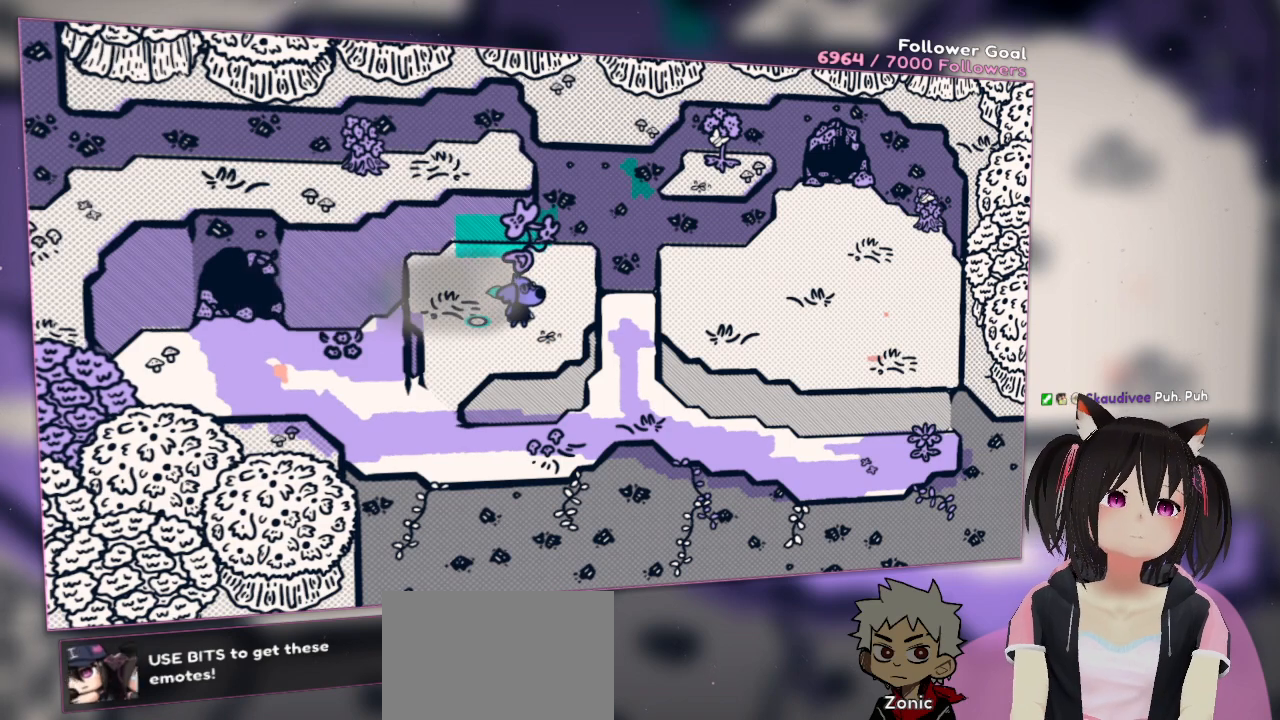
{"buttons": ["R2"], "left_stick": "center", "right_stick": "center", "events": [[400, "R2", "down"]]}
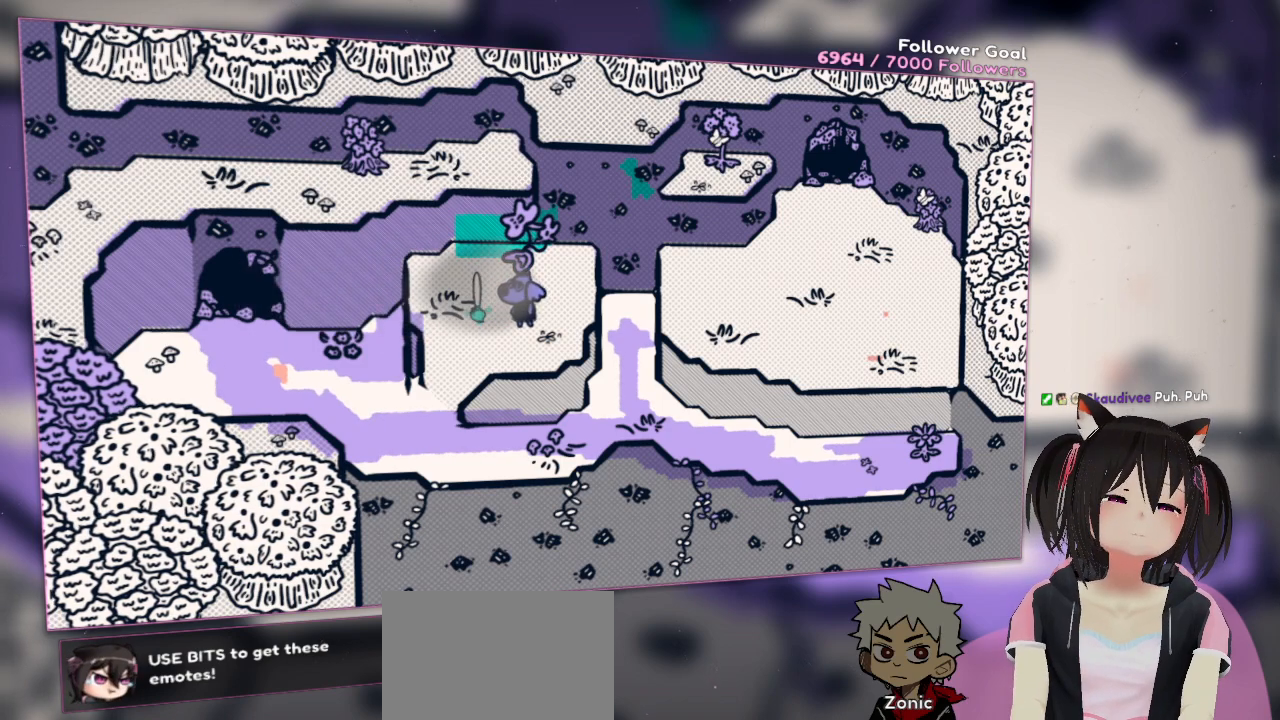
{"buttons": ["R2"], "left_stick": "center", "right_stick": "center", "events": []}
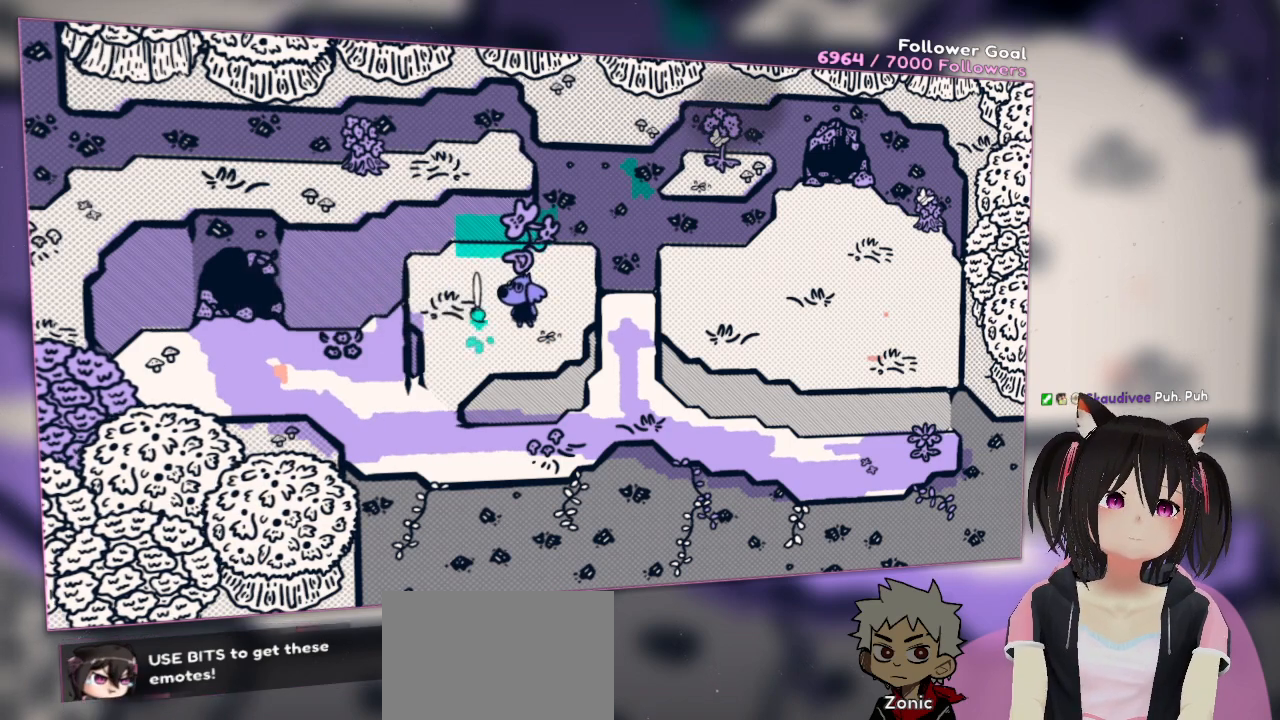
{"buttons": ["R2"], "left_stick": "center", "right_stick": "center", "events": []}
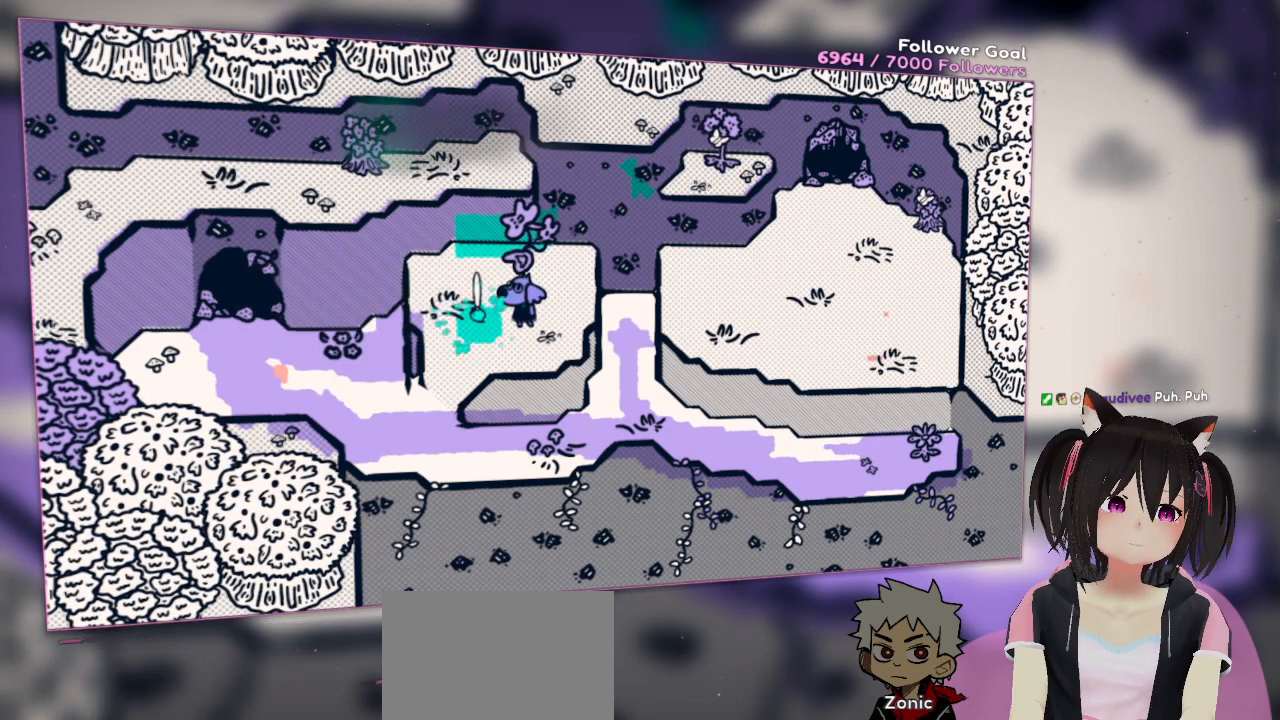
{"buttons": ["R2"], "left_stick": "center", "right_stick": "center", "events": []}
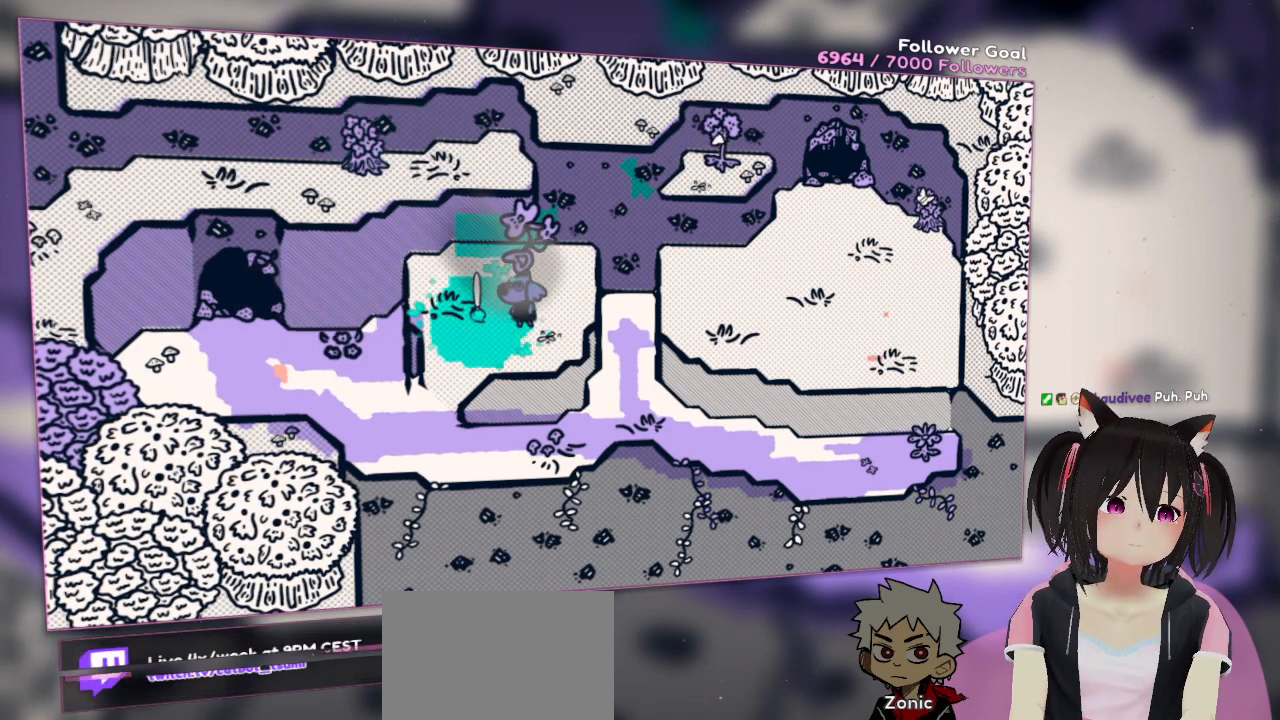
{"buttons": ["R2"], "left_stick": "center", "right_stick": "center", "events": []}
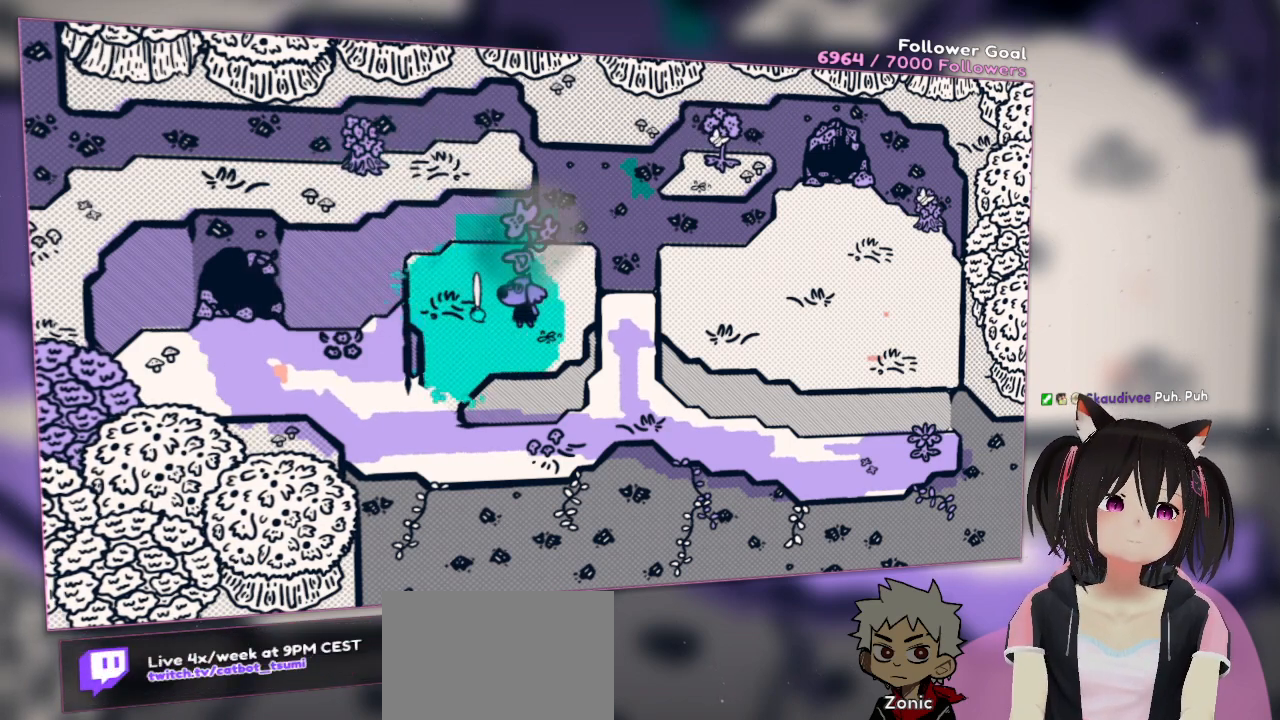
{"buttons": ["R2"], "left_stick": "center", "right_stick": "center", "events": []}
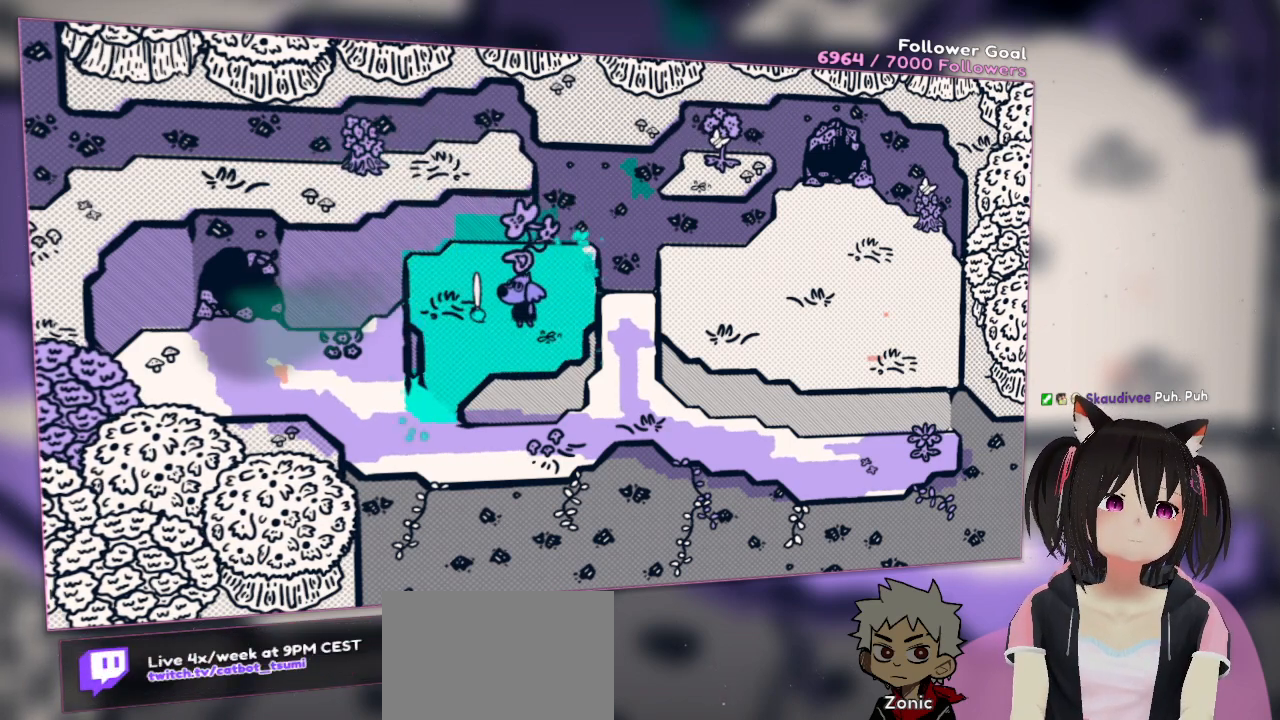
{"buttons": ["R2"], "left_stick": "center", "right_stick": "center", "events": []}
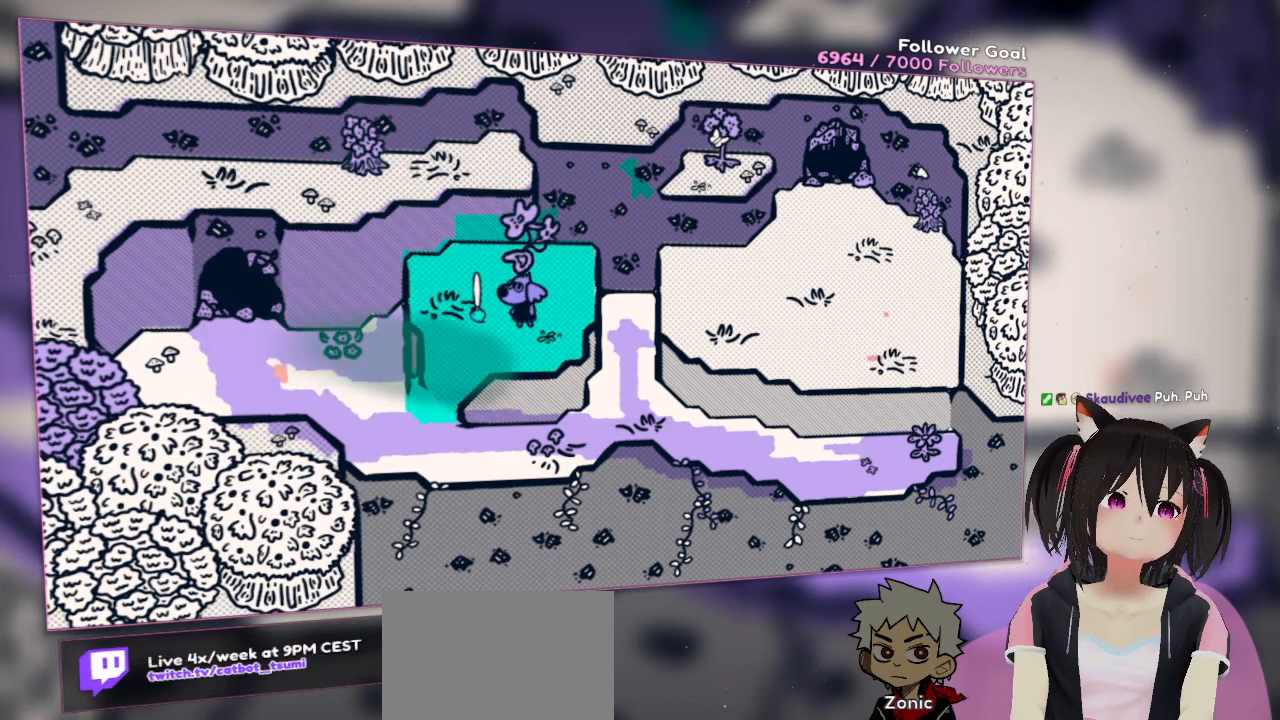
{"buttons": [], "left_stick": "center", "right_stick": "center", "events": [[400, "R2", "up"]]}
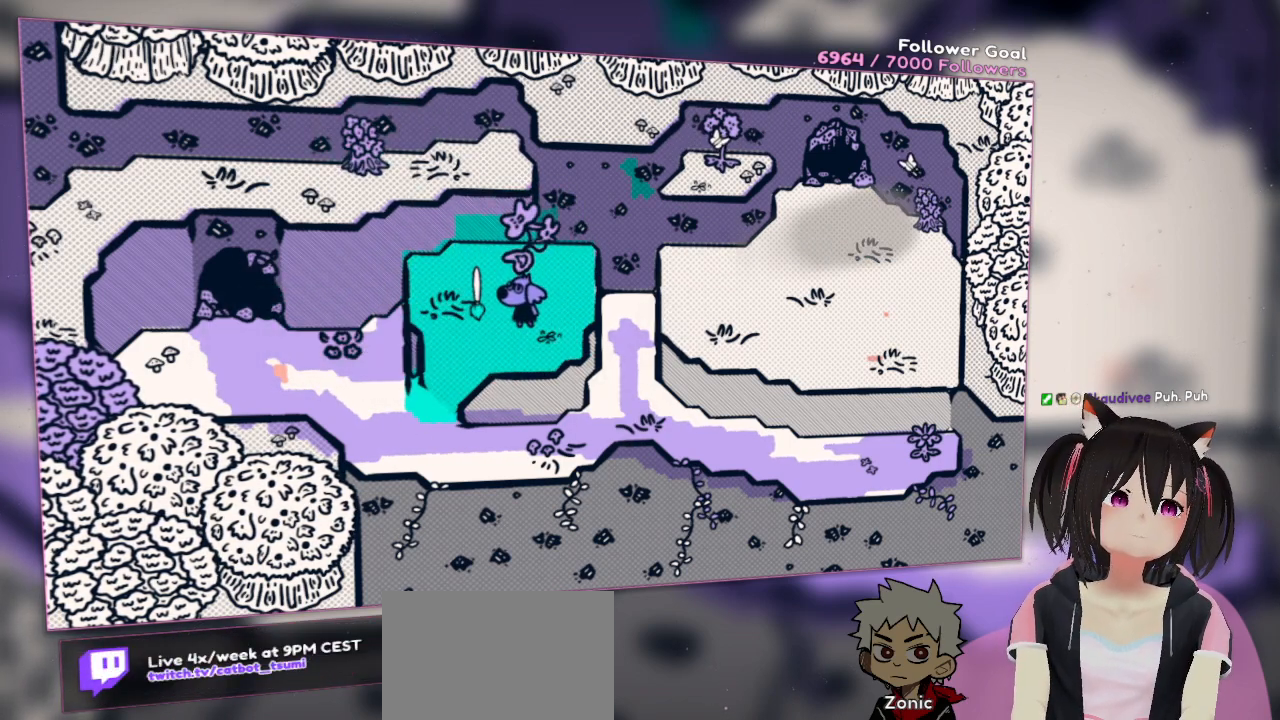
{"buttons": [], "left_stick": "center", "right_stick": "right", "events": [[100, "right_stick", "right"]]}
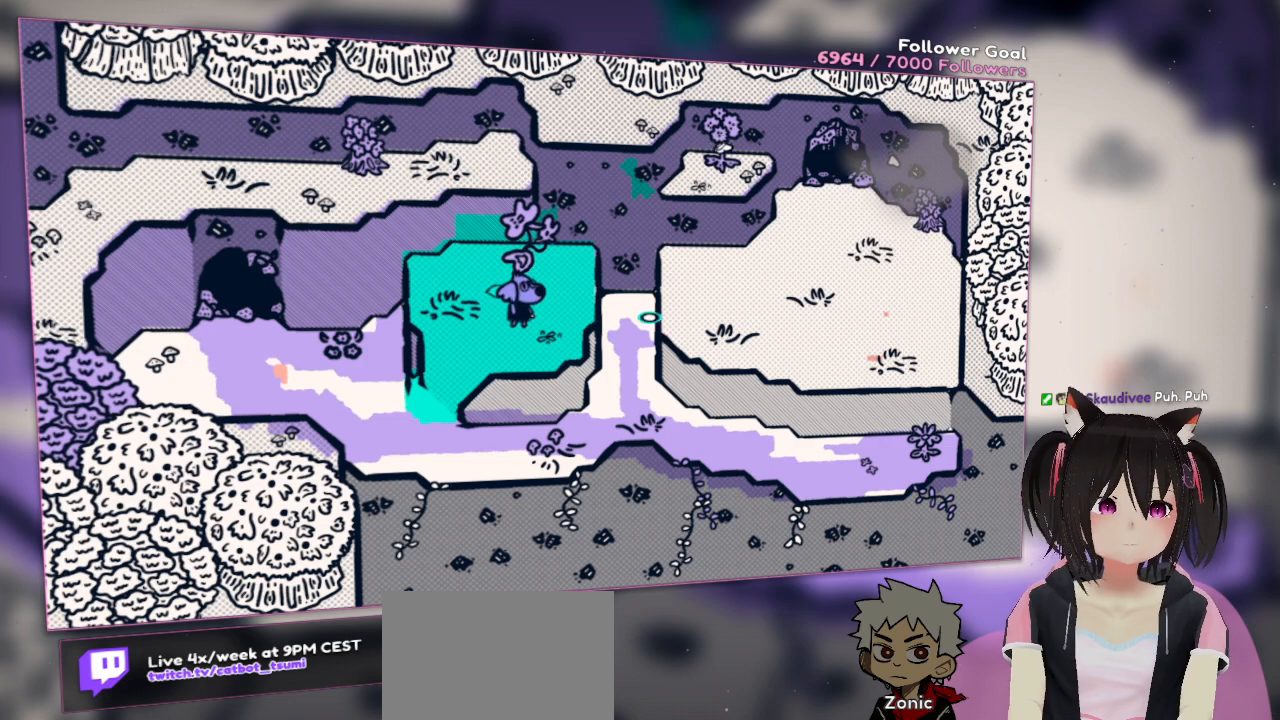
{"buttons": ["R2"], "left_stick": "center", "right_stick": "center", "events": [[417, "right_stick", "center"], [450, "R2", "down"]]}
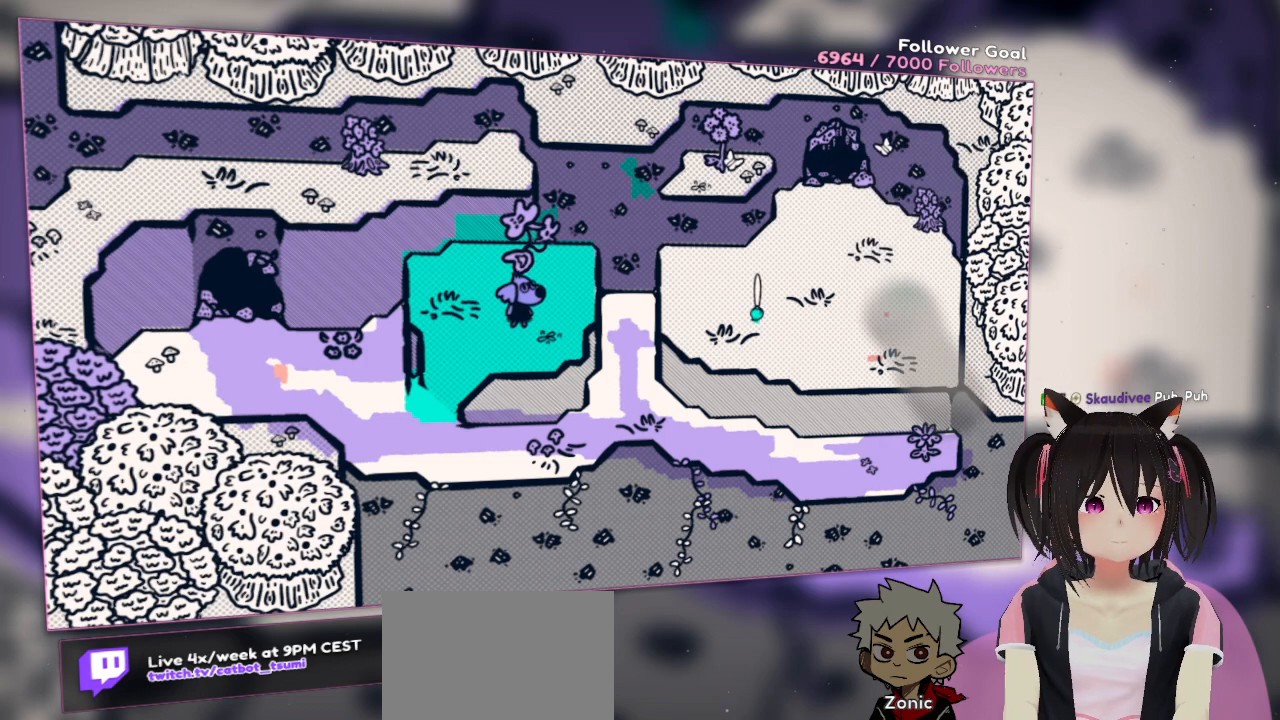
{"buttons": ["R2"], "left_stick": "center", "right_stick": "center", "events": []}
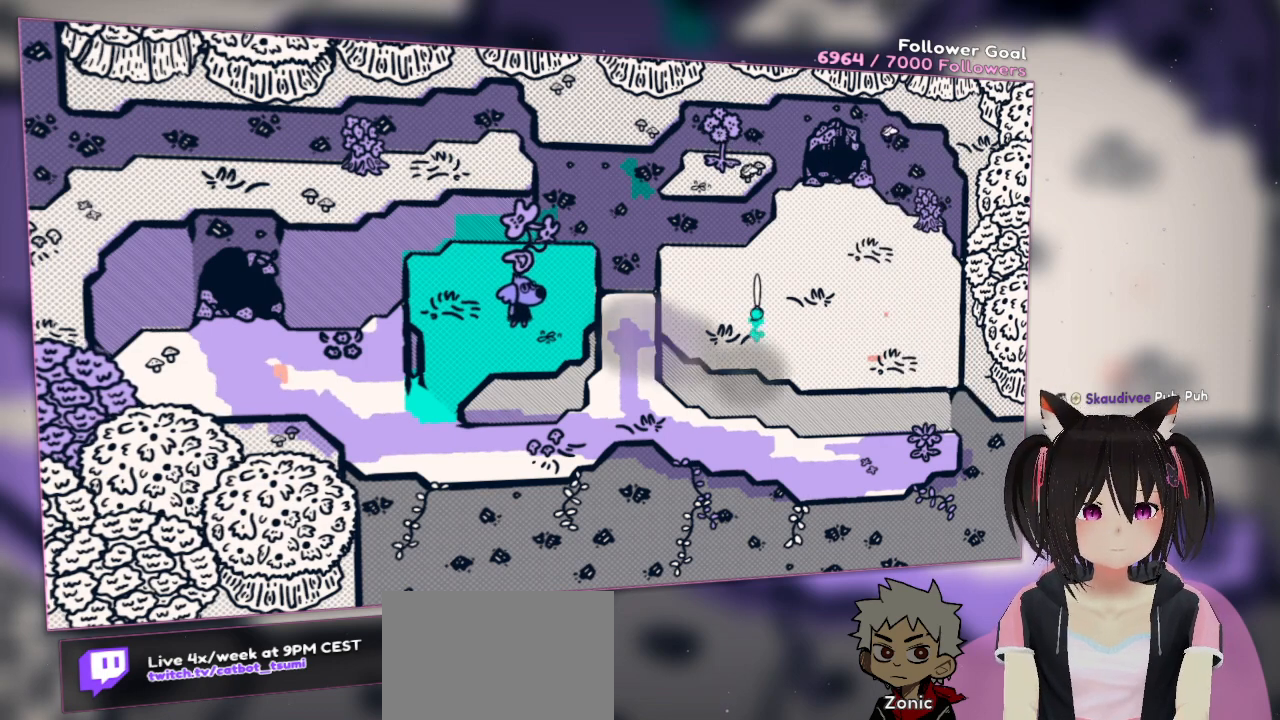
{"buttons": ["R2"], "left_stick": "center", "right_stick": "center", "events": []}
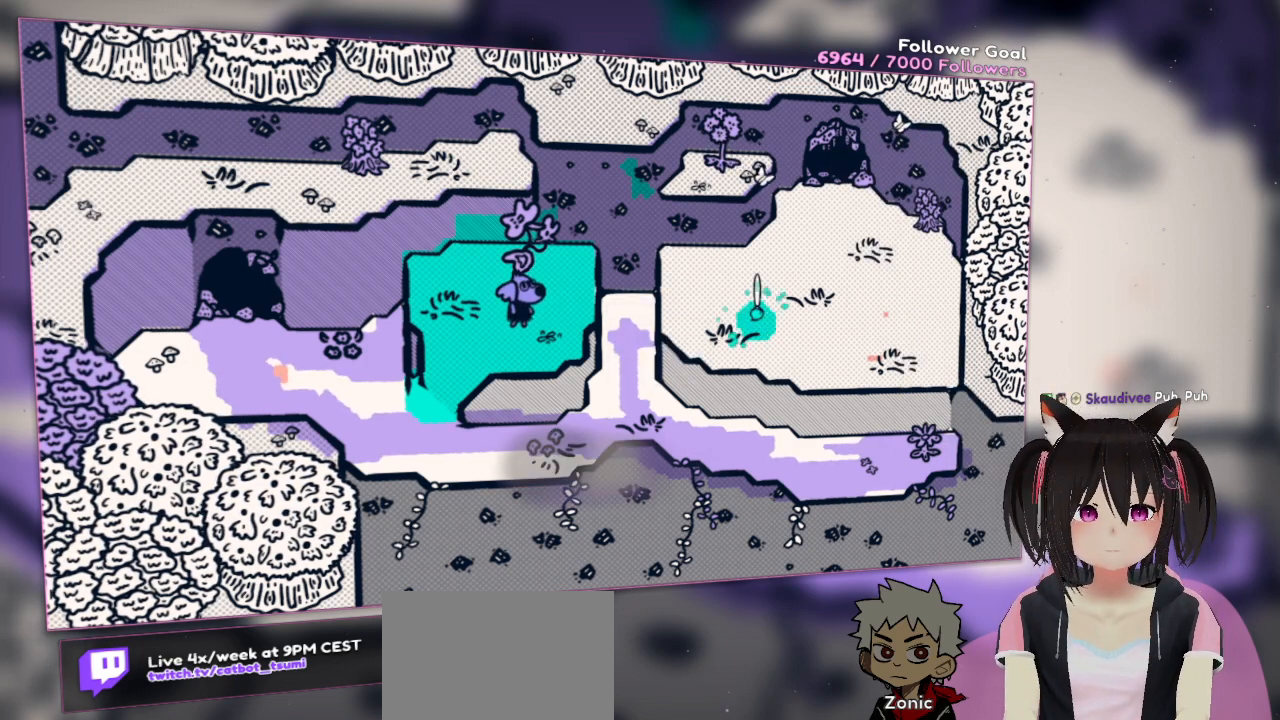
{"buttons": ["R2"], "left_stick": "center", "right_stick": "center", "events": []}
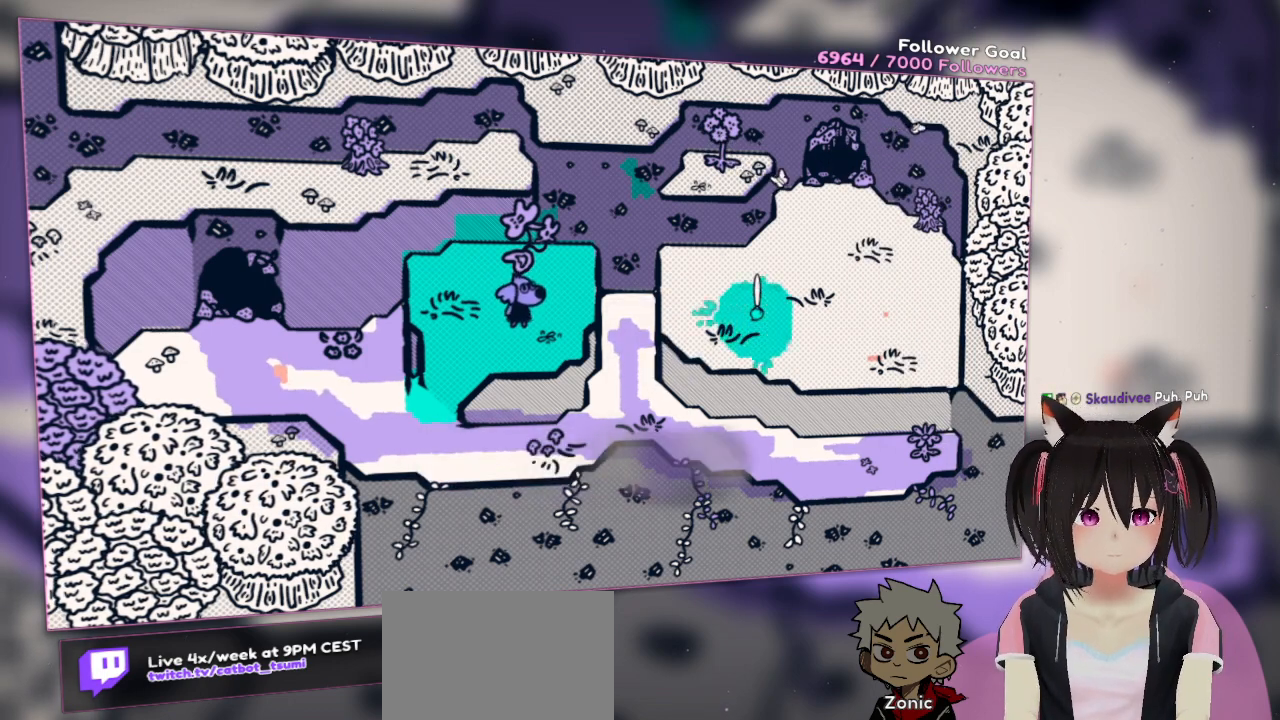
{"buttons": ["R2"], "left_stick": "center", "right_stick": "center", "events": []}
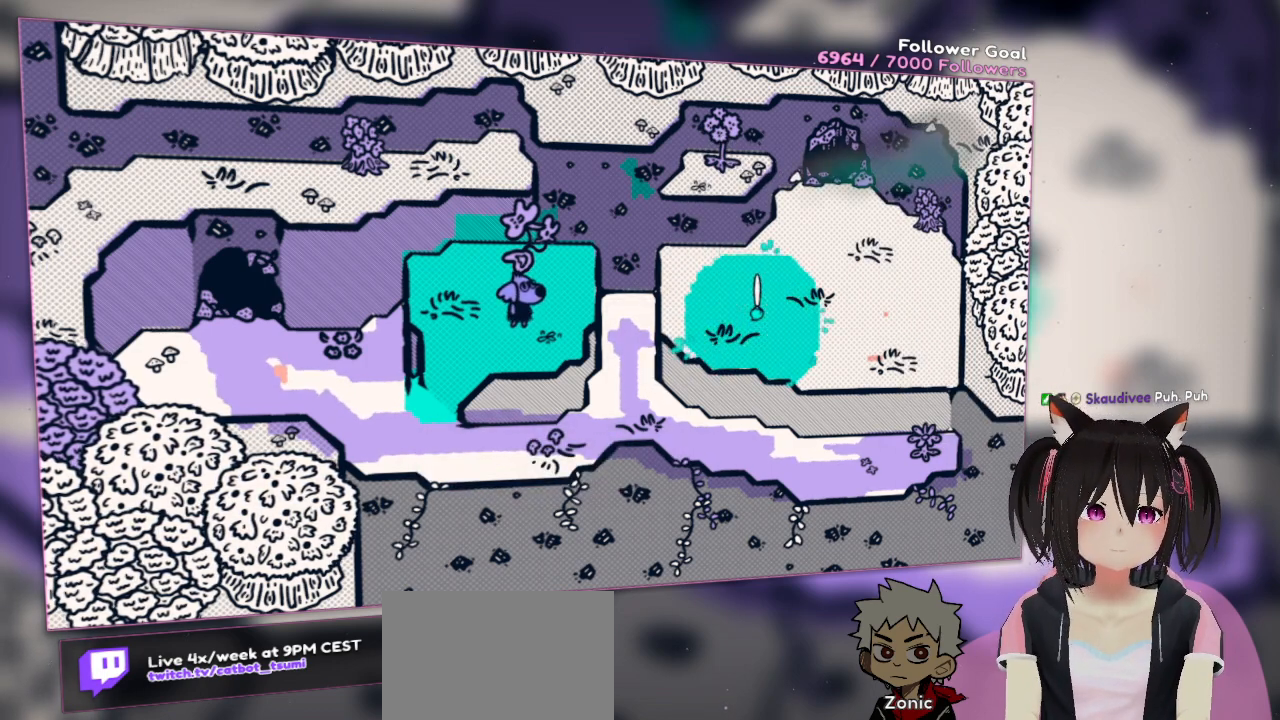
{"buttons": ["R2"], "left_stick": "center", "right_stick": "center", "events": []}
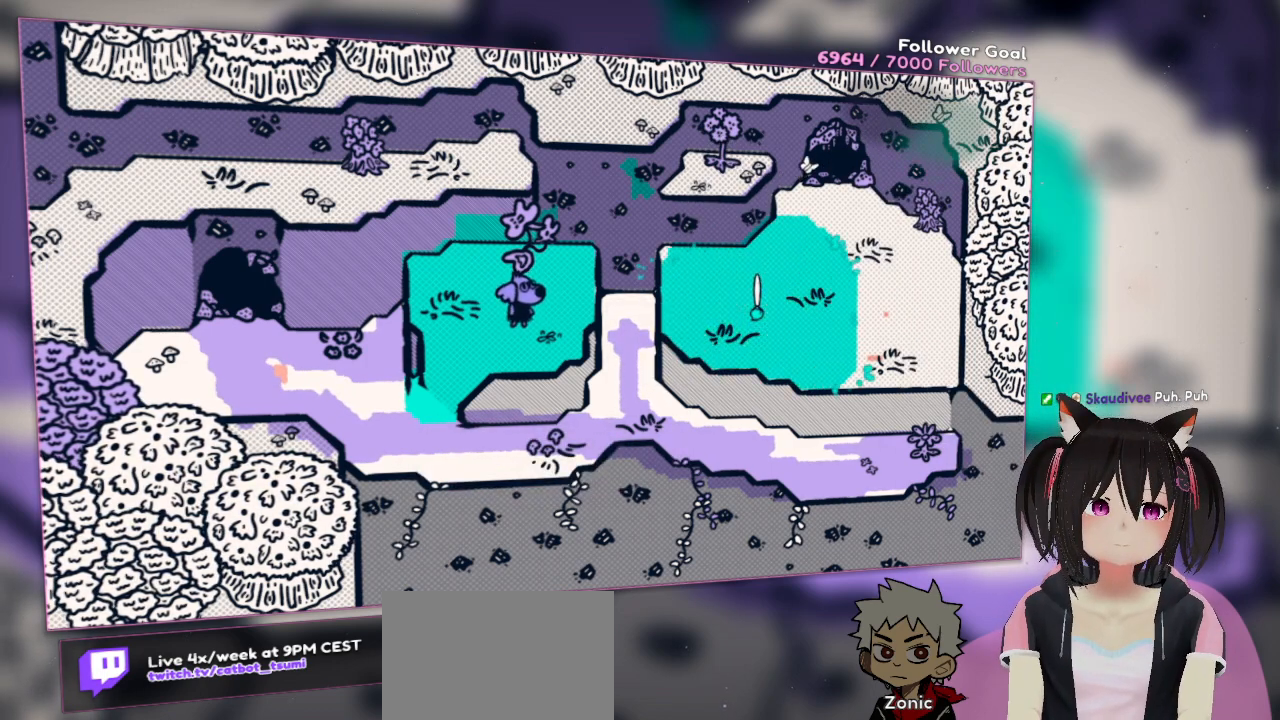
{"buttons": ["R2"], "left_stick": "center", "right_stick": "center", "events": []}
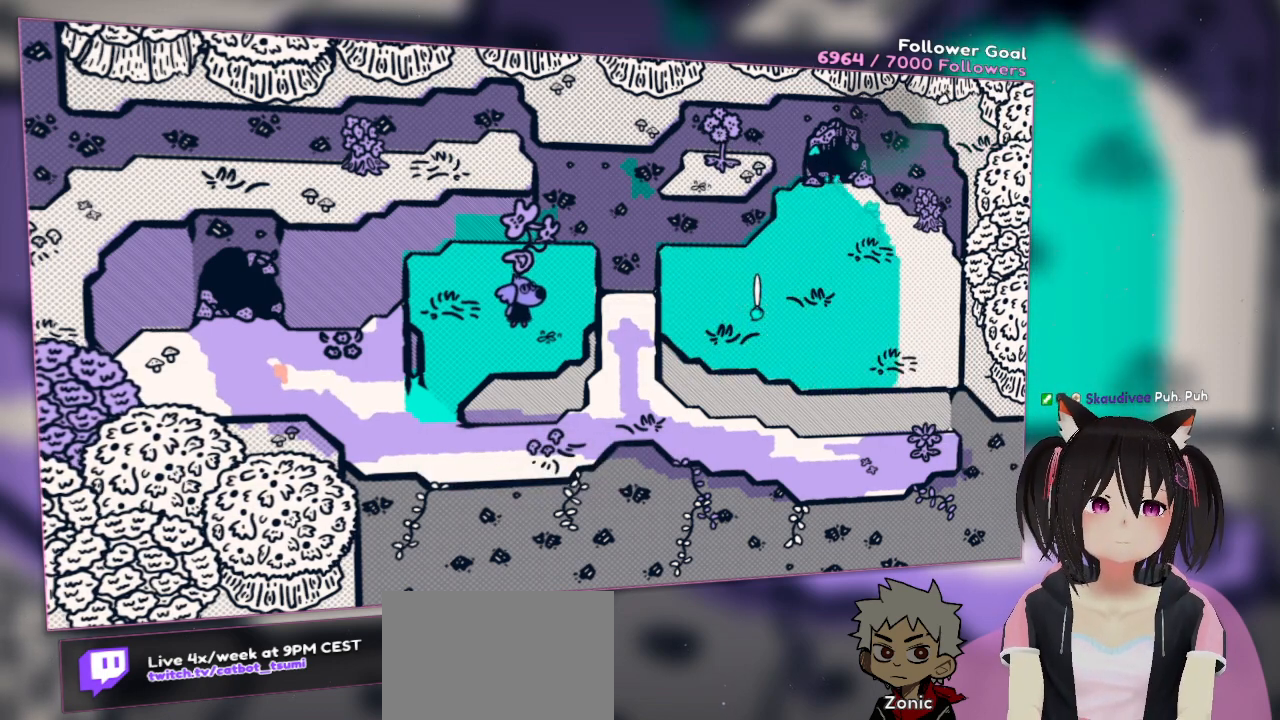
{"buttons": ["R2"], "left_stick": "center", "right_stick": "center", "events": []}
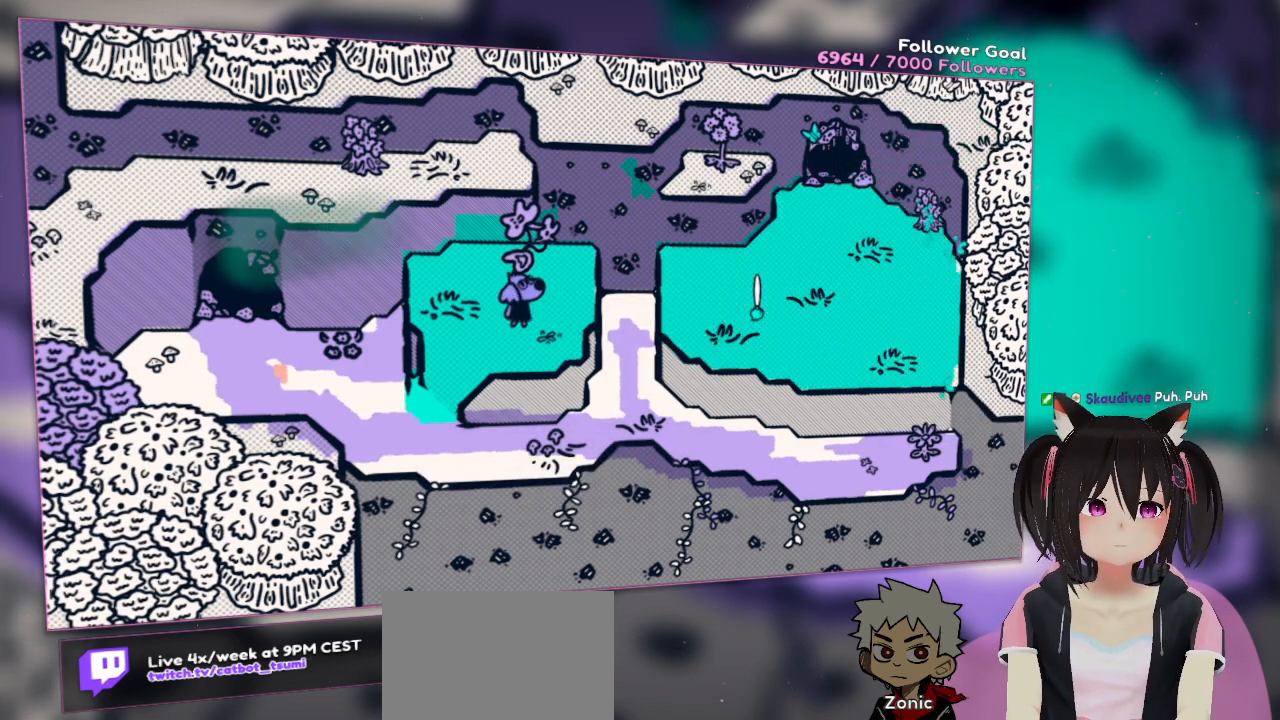
{"buttons": ["R2"], "left_stick": "center", "right_stick": "center", "events": []}
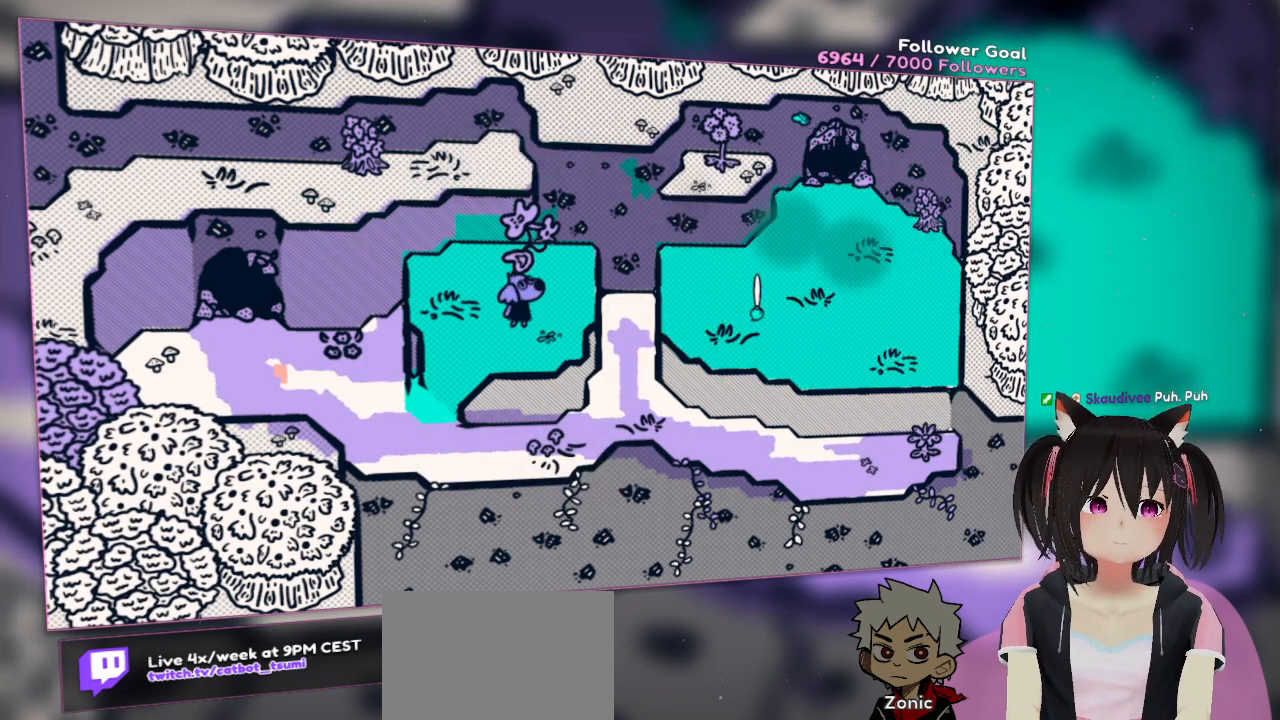
{"buttons": ["R2"], "left_stick": "center", "right_stick": "center", "events": []}